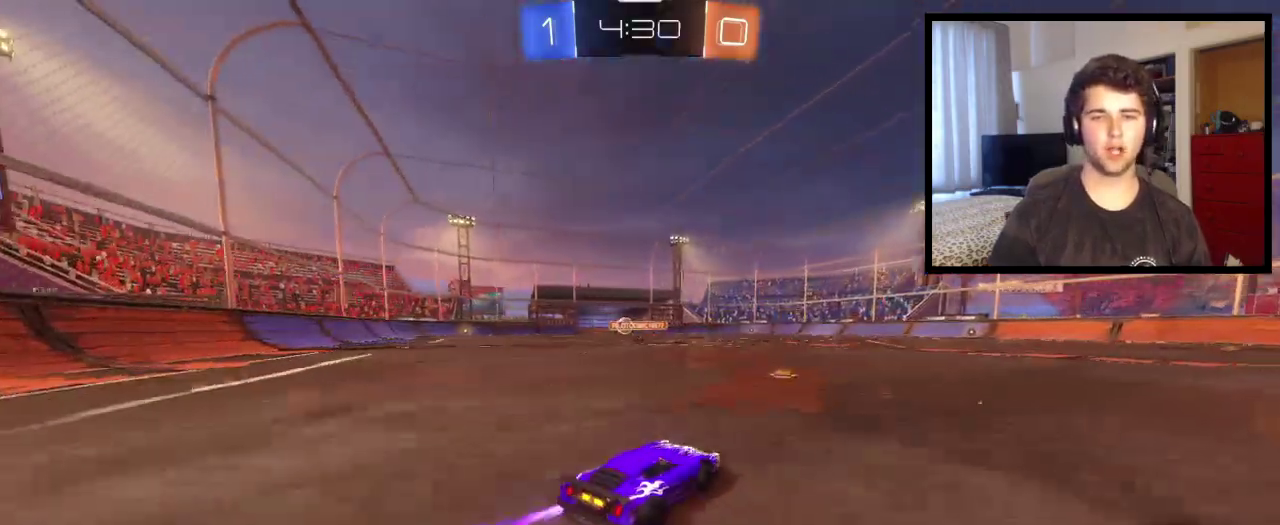
Gameplay with a controller (PlayStation layout); each line is a JSON object with the inputs held at the frame after it. "events" lists button and stick changes between this image and that frame as [ms after this image, input, new state], when the widget could be followed in between. This overlay highlights the sticks when they move; stick clicks (L3 R3) are not distinguishable. This document gives stick clicks only as held states, not as events. Not read: R1 R2.
{"buttons": ["CROSS", "L1"], "left_stick": "left", "right_stick": "center", "events": [[133, "left_stick", "left"], [233, "left_stick", "center"], [300, "CROSS", "down"], [300, "L1", "down"], [333, "left_stick", "left"]]}
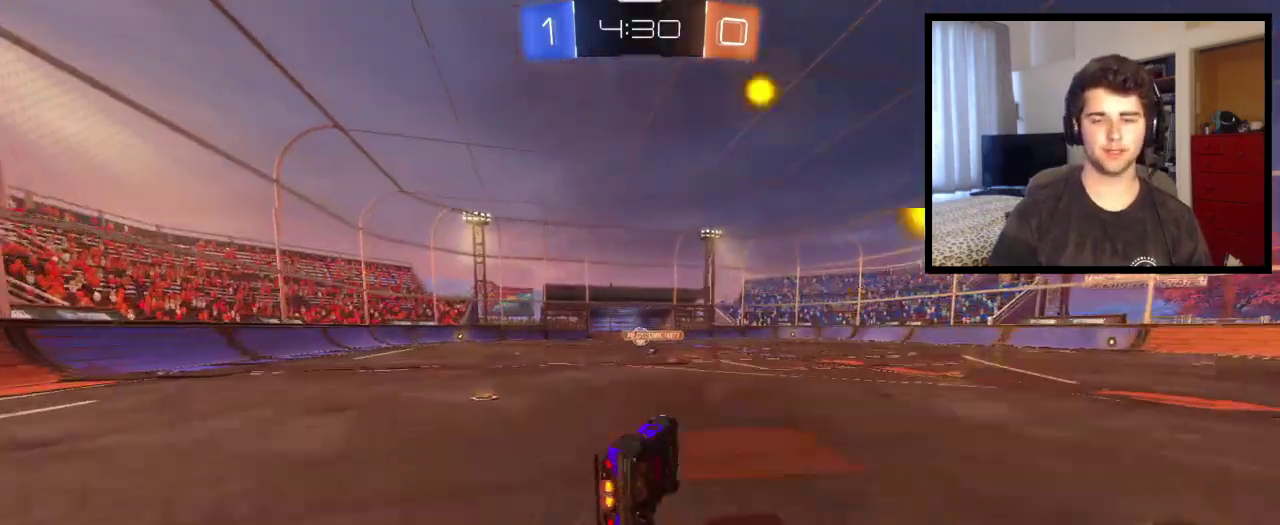
{"buttons": [], "left_stick": "up-left", "right_stick": "center", "events": [[34, "left_stick", "up-left"], [67, "CROSS", "up"], [501, "L1", "up"]]}
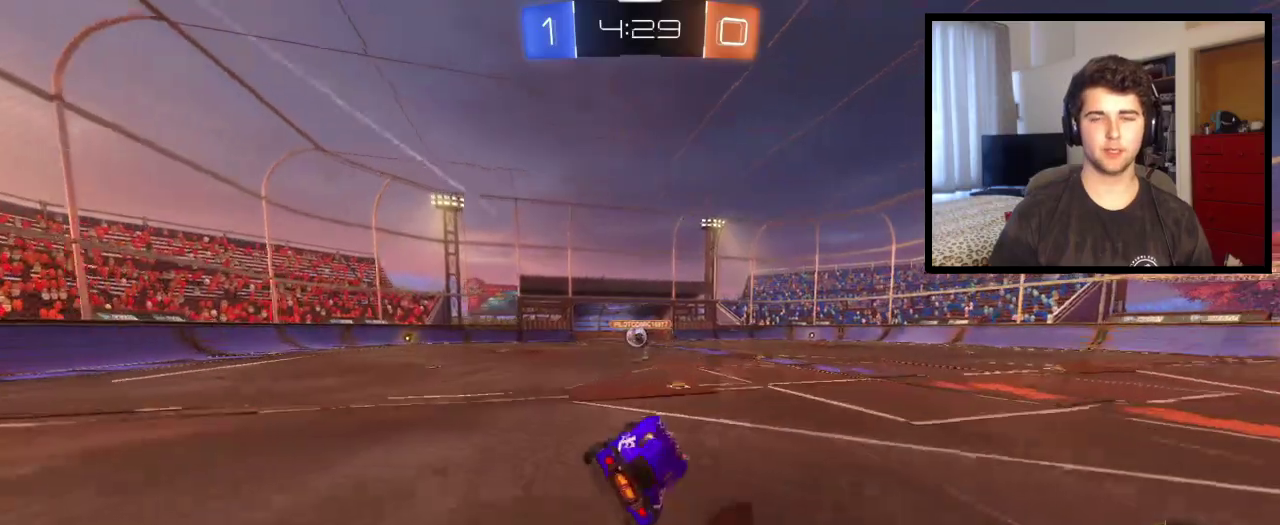
{"buttons": [], "left_stick": "up-left", "right_stick": "center", "events": [[100, "left_stick", "center"], [233, "left_stick", "left"], [400, "left_stick", "up-left"]]}
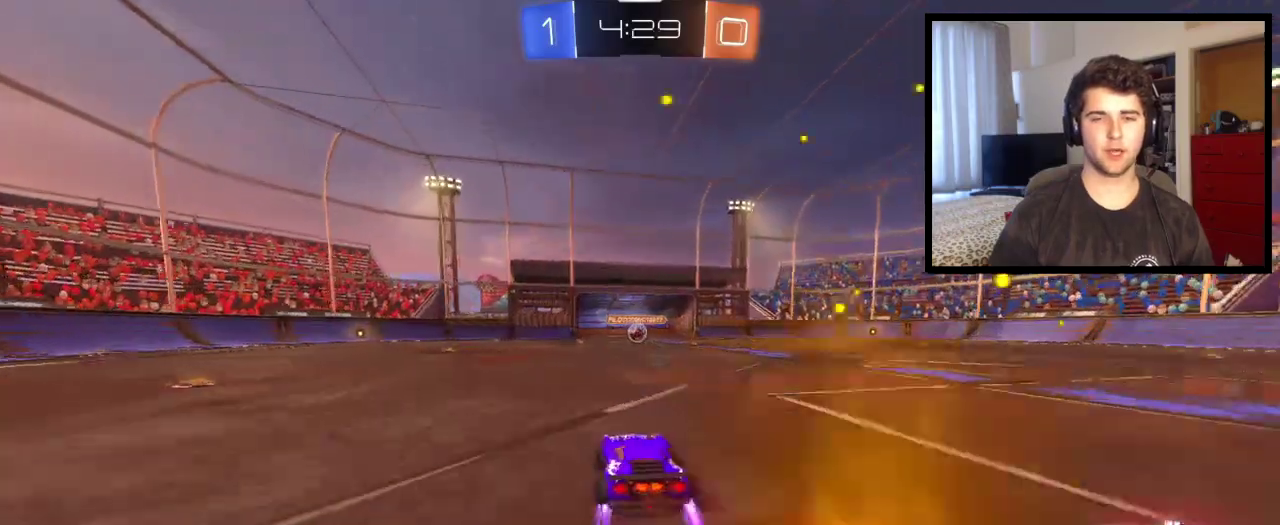
{"buttons": ["TRIANGLE", "L1"], "left_stick": "up-left", "right_stick": "center", "events": [[167, "CROSS", "down"], [234, "L1", "down"], [467, "CROSS", "up"], [501, "TRIANGLE", "down"]]}
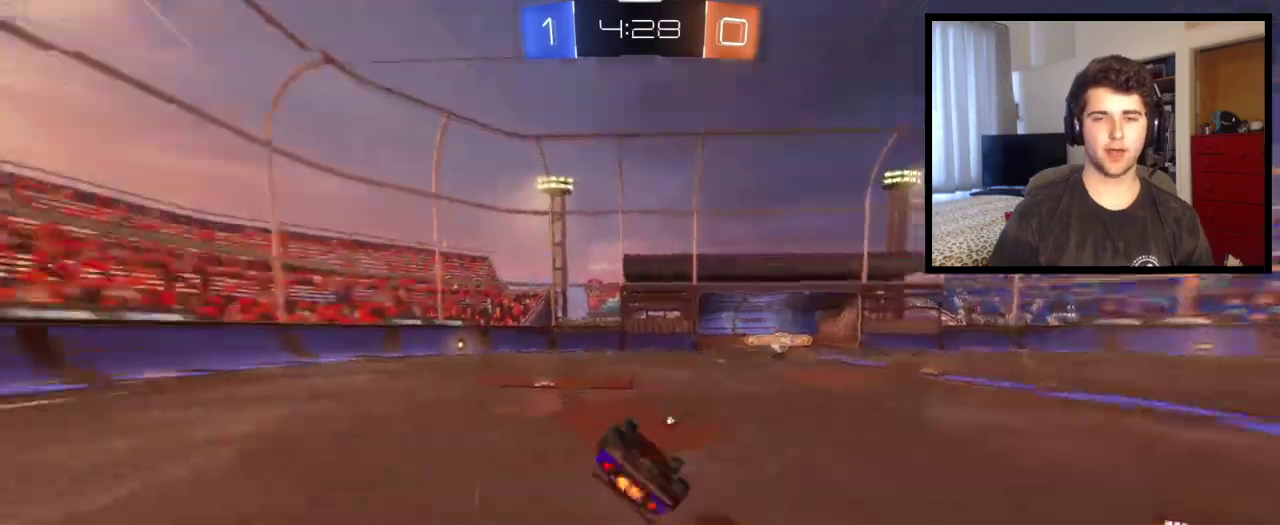
{"buttons": [], "left_stick": "up-left", "right_stick": "center", "events": [[100, "TRIANGLE", "up"], [167, "SQUARE", "down"], [300, "SQUARE", "up"], [434, "L1", "up"]]}
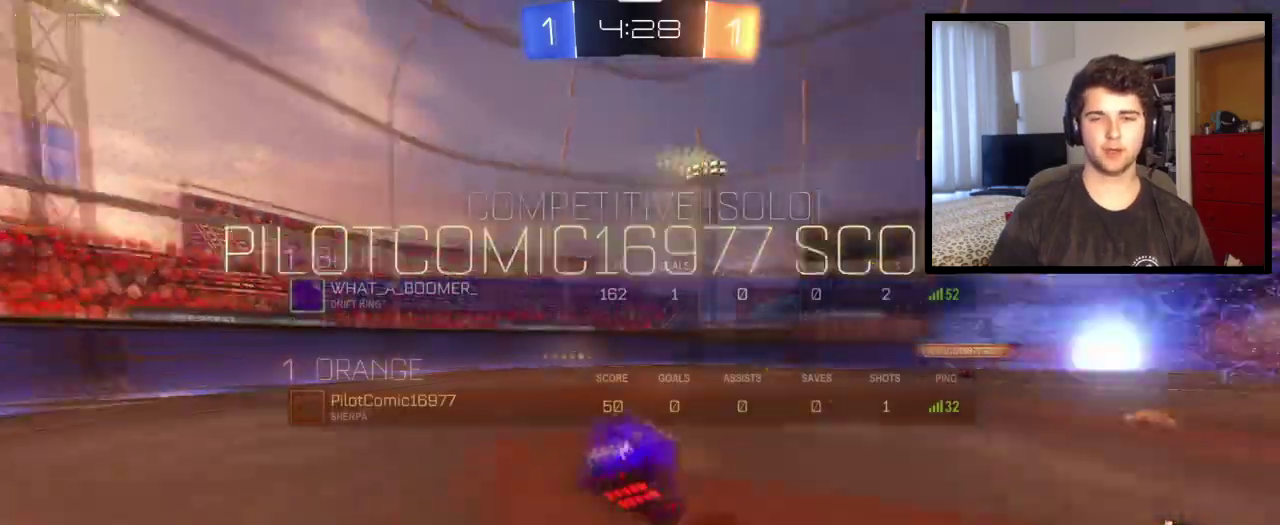
{"buttons": [], "left_stick": "center", "right_stick": "center", "events": [[301, "left_stick", "center"]]}
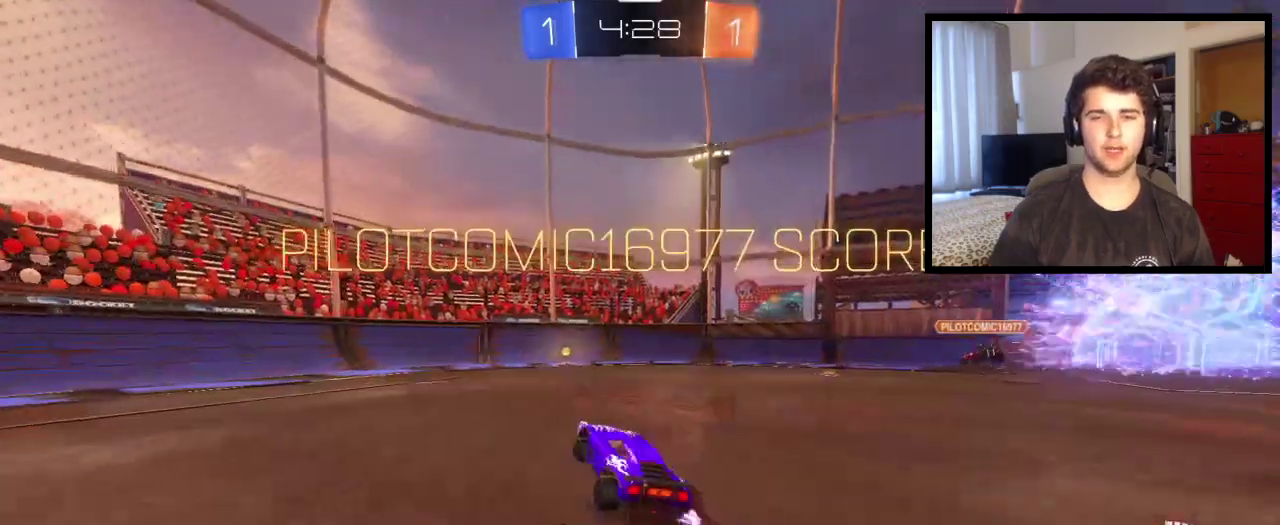
{"buttons": [], "left_stick": "center", "right_stick": "center", "events": []}
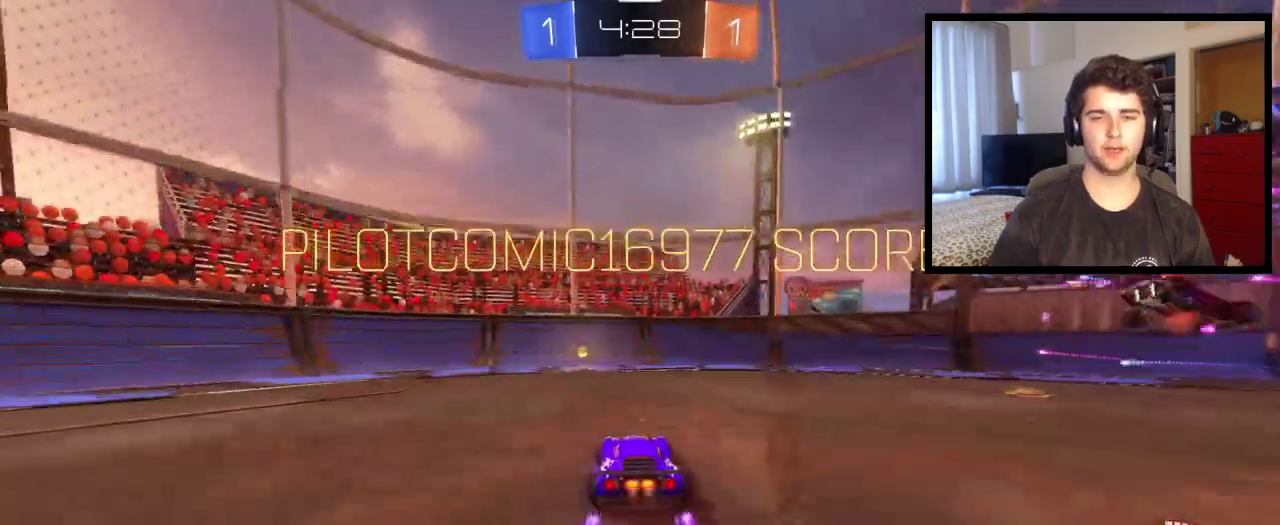
{"buttons": ["SQUARE", "L1"], "left_stick": "right", "right_stick": "center", "events": [[67, "left_stick", "left"], [234, "SQUARE", "down"], [234, "left_stick", "center"], [367, "left_stick", "right"], [401, "L1", "down"]]}
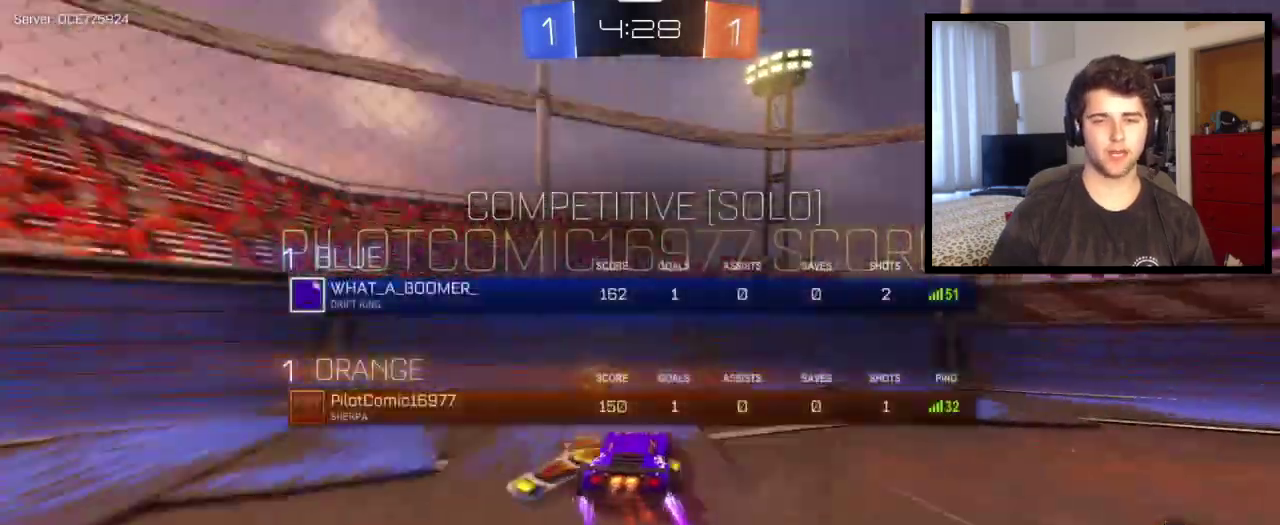
{"buttons": ["SQUARE"], "left_stick": "right", "right_stick": "center", "events": [[33, "L1", "up"]]}
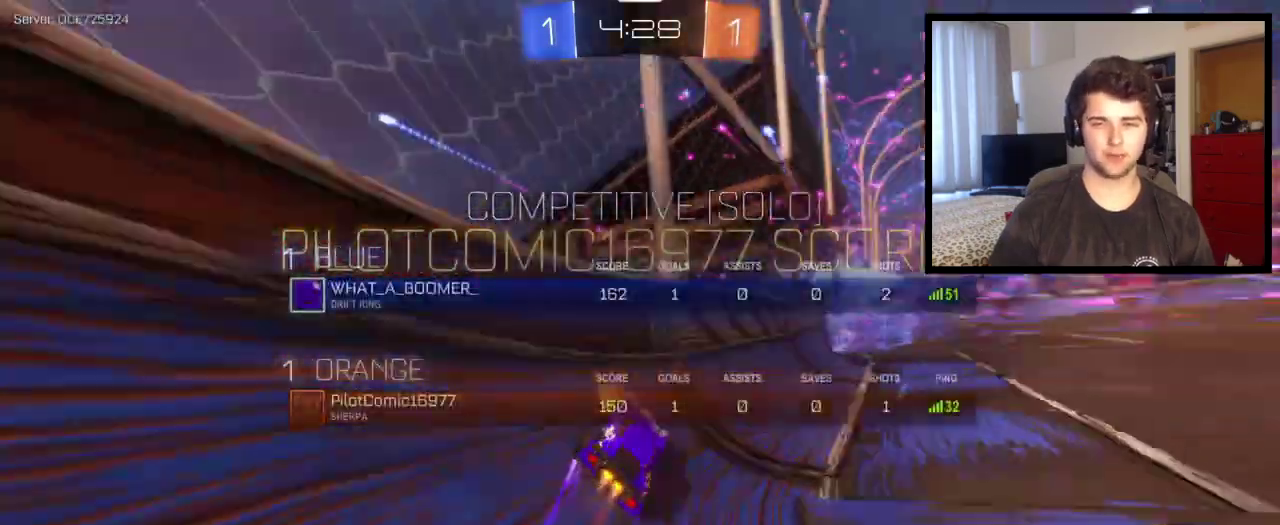
{"buttons": ["CROSS", "L1"], "left_stick": "down-left", "right_stick": "center", "events": [[67, "SQUARE", "up"], [301, "CROSS", "down"], [367, "L1", "down"], [367, "left_stick", "left"], [467, "left_stick", "down-left"]]}
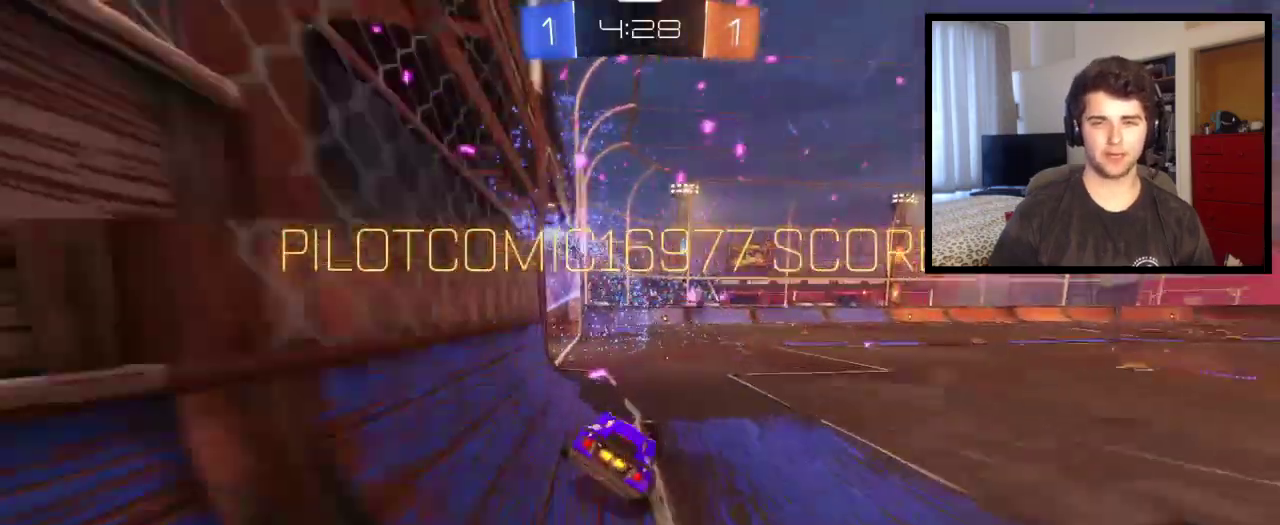
{"buttons": ["L1"], "left_stick": "up", "right_stick": "center", "events": [[167, "CROSS", "up"], [233, "CROSS", "down"], [233, "left_stick", "up-left"], [333, "left_stick", "up"], [367, "CROSS", "up"]]}
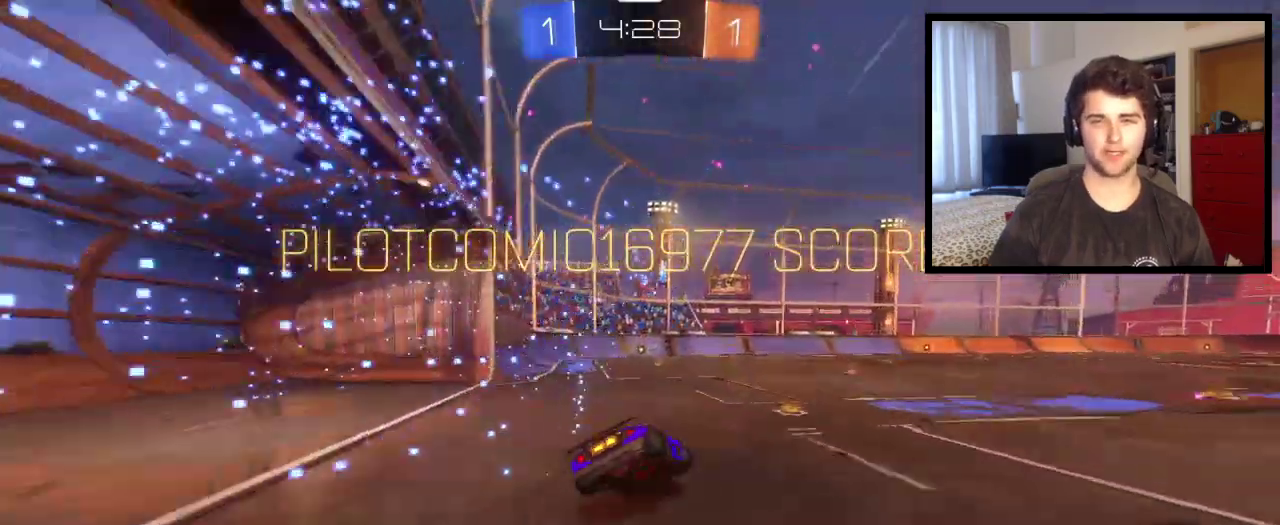
{"buttons": [], "left_stick": "center", "right_stick": "center", "events": [[100, "left_stick", "up-left"], [134, "CROSS", "down"], [267, "CROSS", "up"], [401, "left_stick", "center"], [434, "L1", "up"]]}
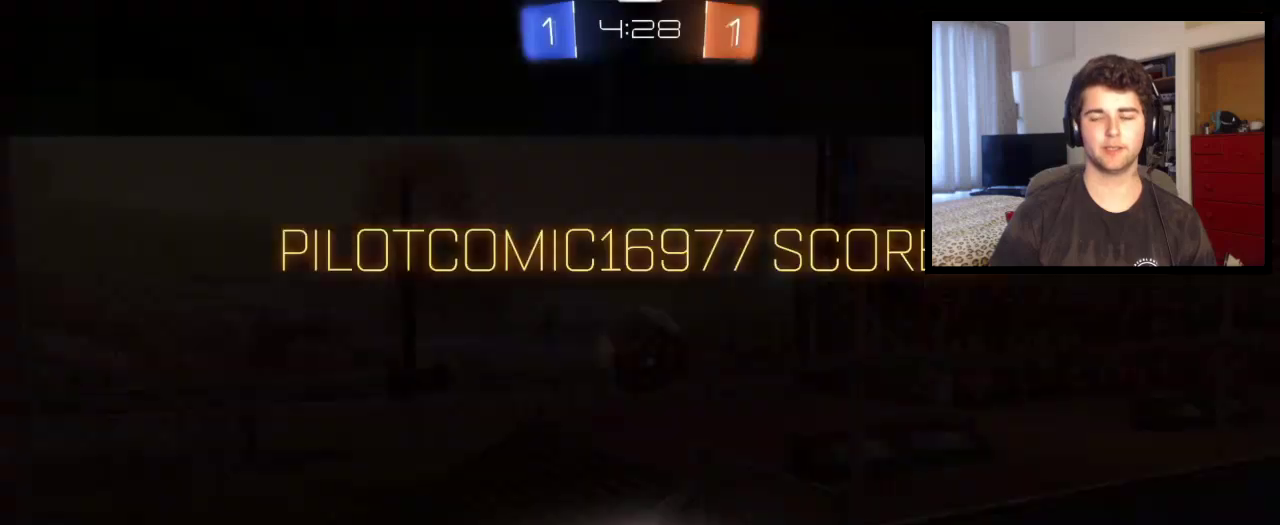
{"buttons": [], "left_stick": "center", "right_stick": "center", "events": [[167, "CROSS", "down"], [267, "CROSS", "up"], [333, "CROSS", "down"], [434, "CROSS", "up"]]}
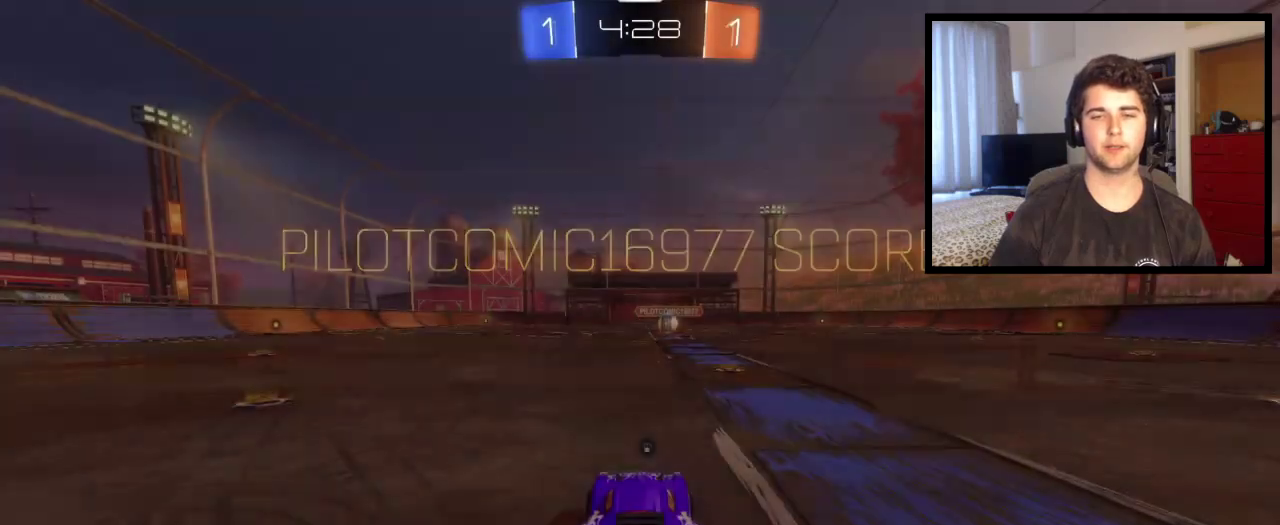
{"buttons": ["SQUARE"], "left_stick": "center", "right_stick": "center", "events": [[367, "SQUARE", "down"]]}
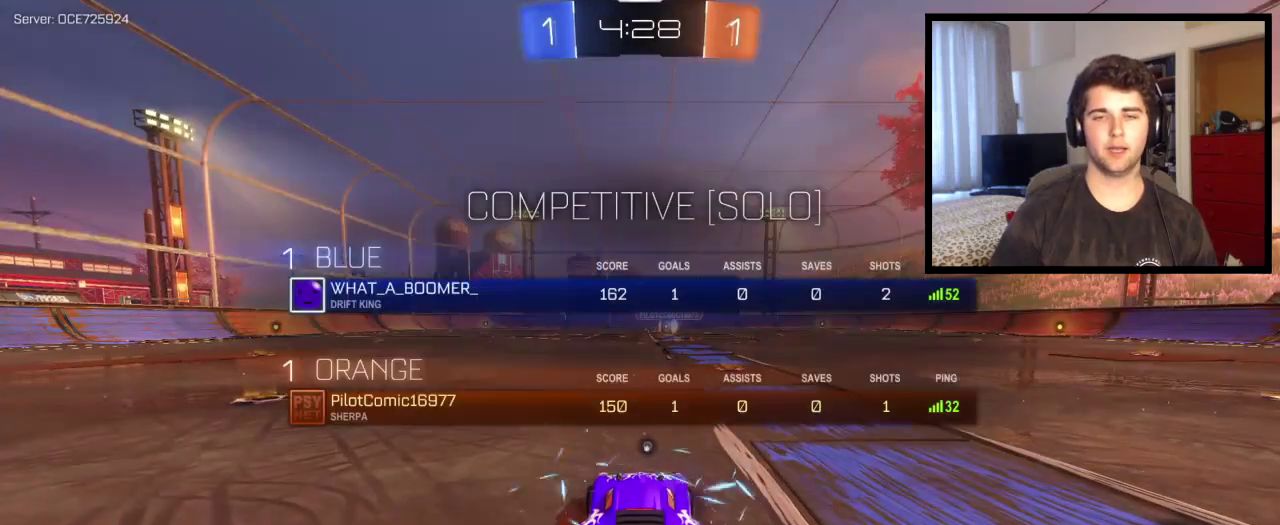
{"buttons": ["SQUARE"], "left_stick": "center", "right_stick": "center", "events": []}
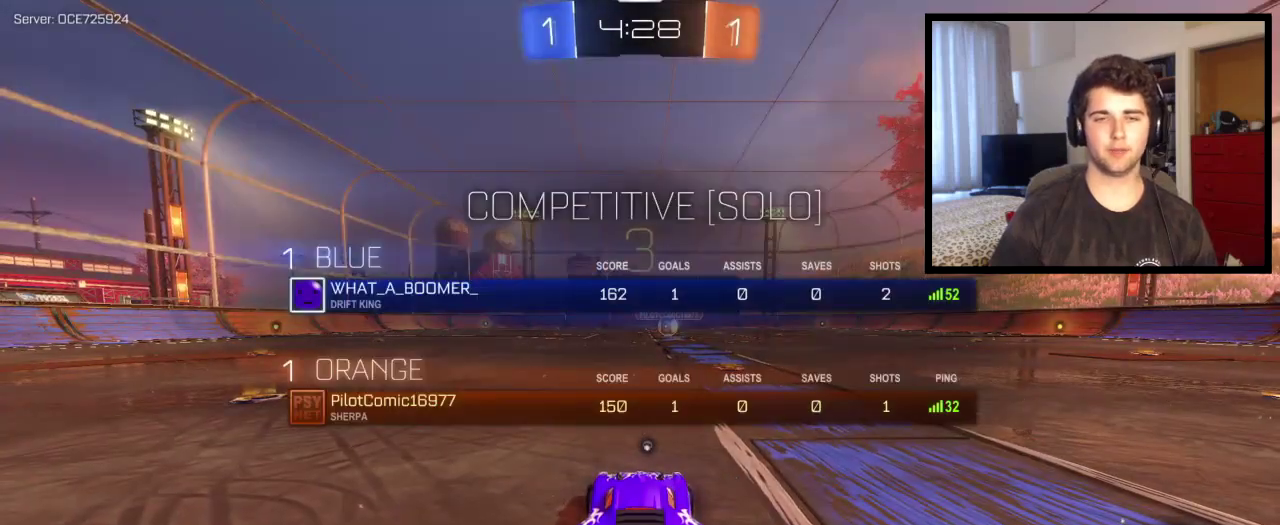
{"buttons": ["SQUARE"], "left_stick": "center", "right_stick": "center", "events": []}
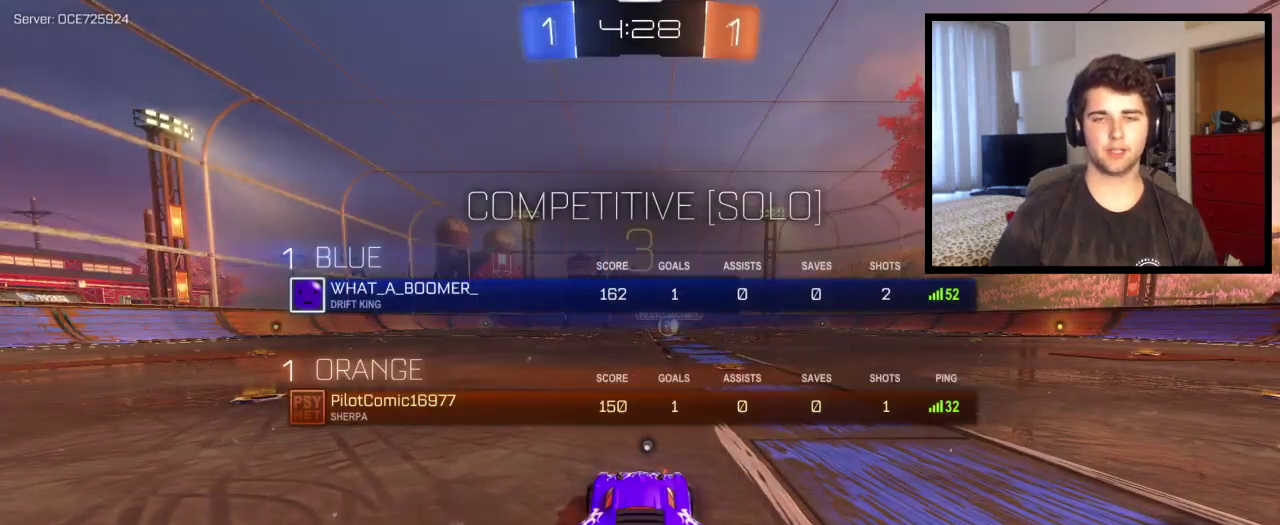
{"buttons": ["SQUARE"], "left_stick": "center", "right_stick": "center", "events": []}
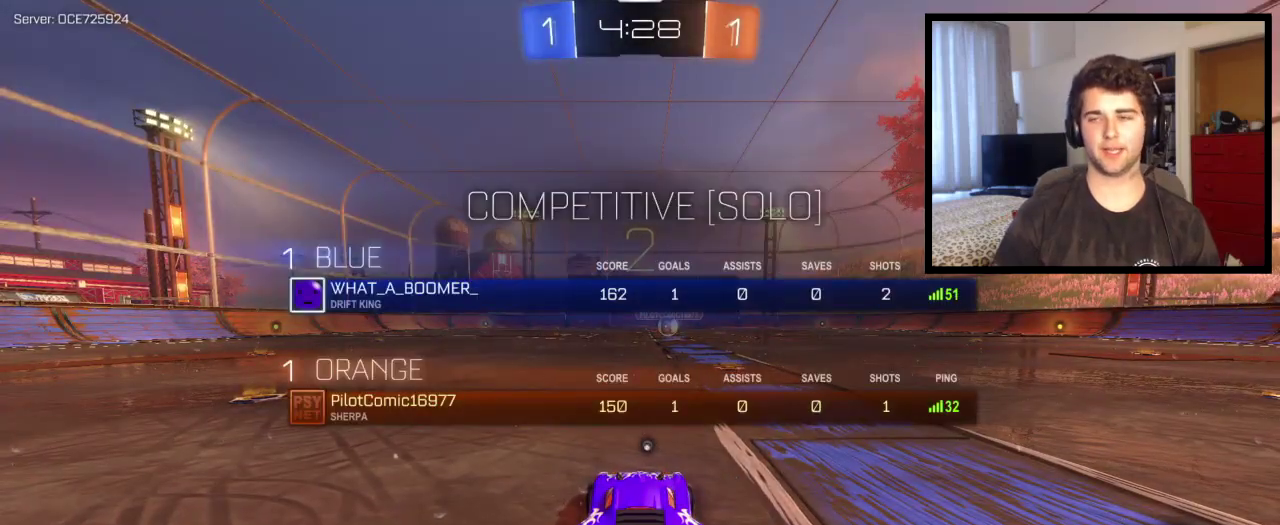
{"buttons": ["SQUARE"], "left_stick": "center", "right_stick": "center", "events": []}
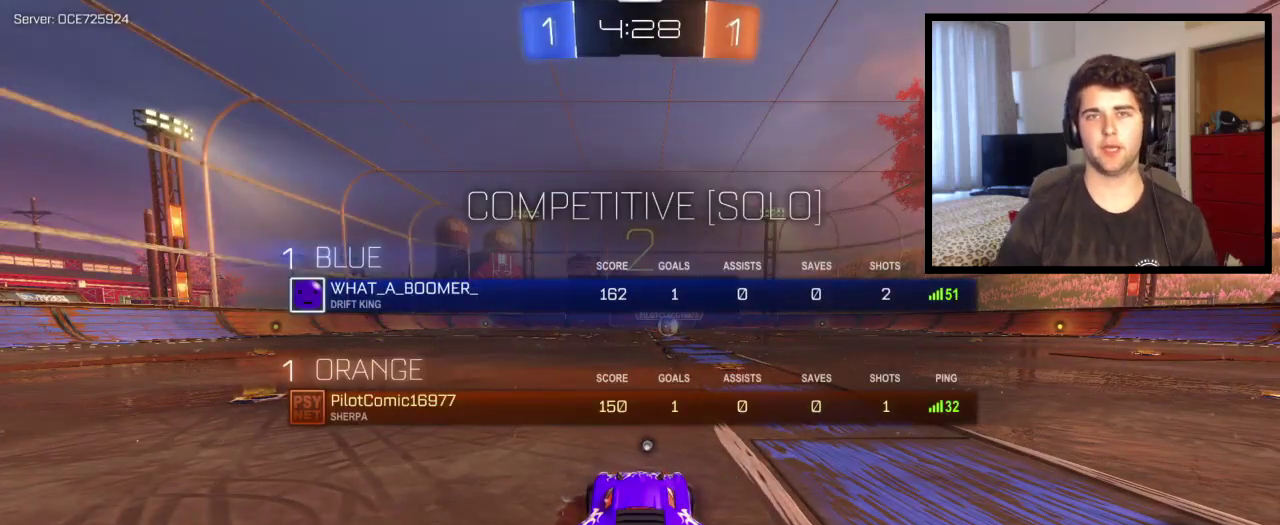
{"buttons": ["SQUARE"], "left_stick": "center", "right_stick": "center", "events": []}
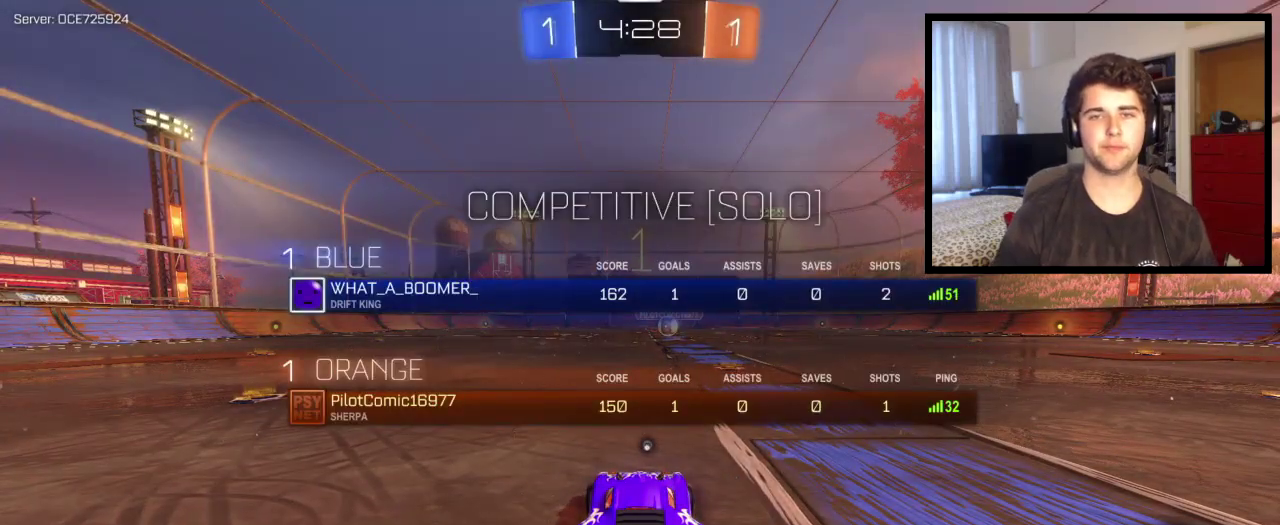
{"buttons": ["SQUARE"], "left_stick": "center", "right_stick": "center", "events": []}
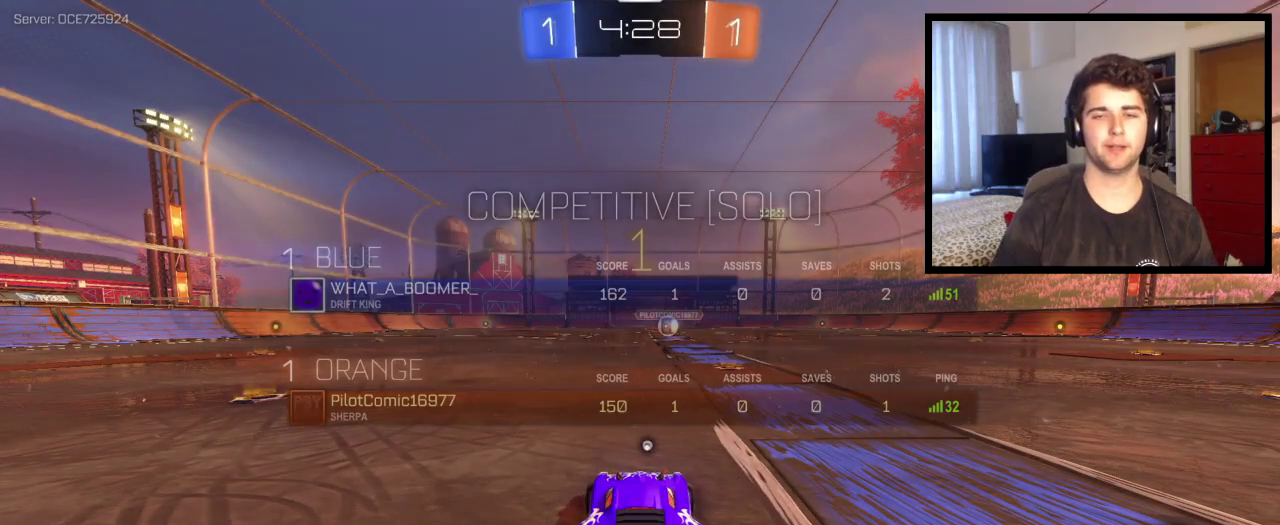
{"buttons": [], "left_stick": "center", "right_stick": "center", "events": [[67, "SQUARE", "up"], [333, "left_stick", "right"], [500, "left_stick", "center"]]}
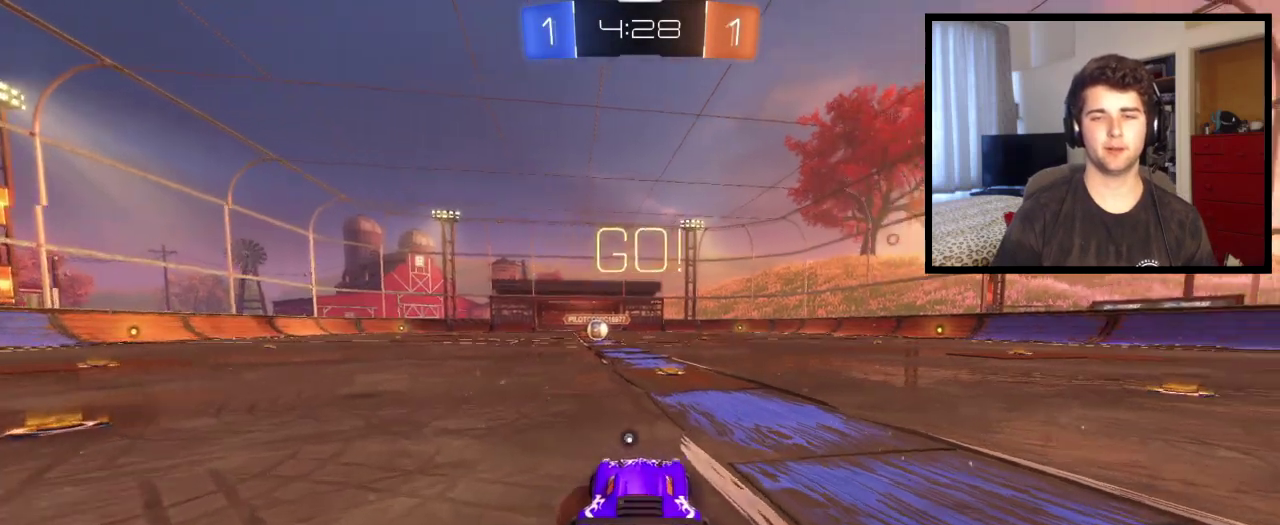
{"buttons": [], "left_stick": "right", "right_stick": "center", "events": [[434, "left_stick", "right"]]}
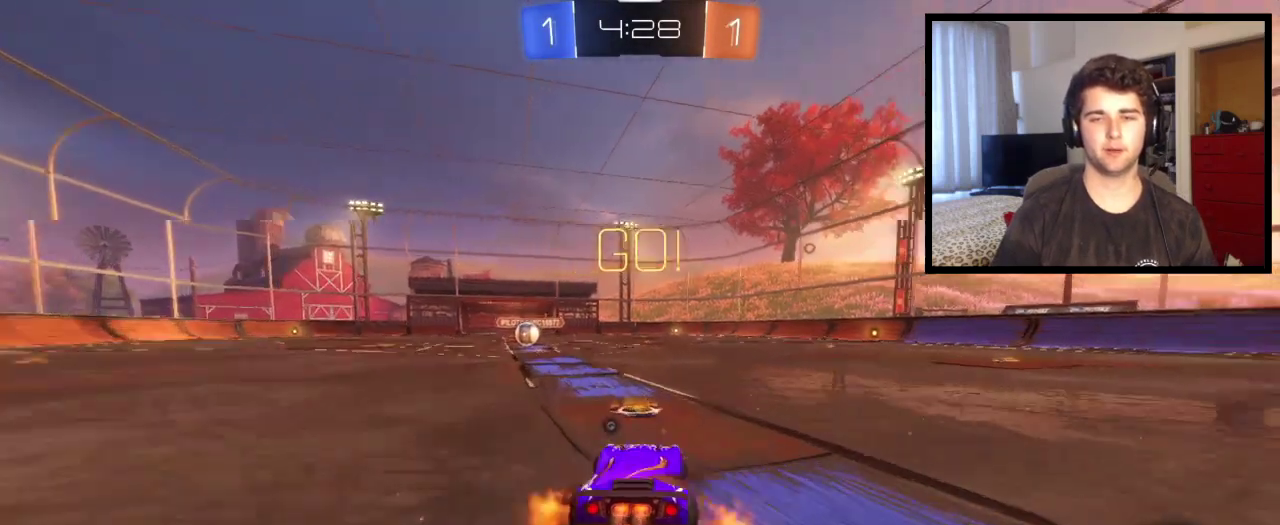
{"buttons": ["TRIANGLE"], "left_stick": "center", "right_stick": "center", "events": [[67, "CROSS", "down"], [134, "left_stick", "up-left"], [334, "CROSS", "up"], [367, "TRIANGLE", "down"], [401, "left_stick", "center"]]}